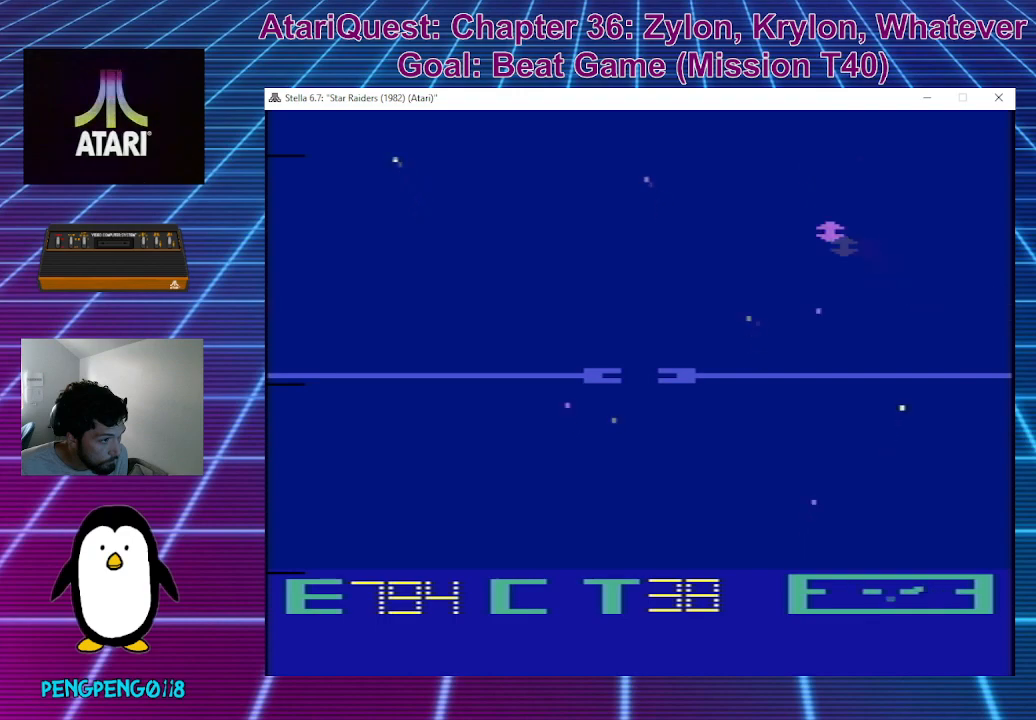
Gameplay with a controller; each line is a JSON object with the inputs held at the frame after it. "events" lists button and stick changes between this image and that frame as [ms after this image, input, new state], when the widget could be followed in between. Not read: A B DPAD_DOWN DPAD_LEFT DPAD_RIGHT DPAD_UP L3 R3 X Y.
{"buttons": [], "left_stick": "down-left", "events": [[117, "left_stick", "left"], [183, "left_stick", "down-left"]]}
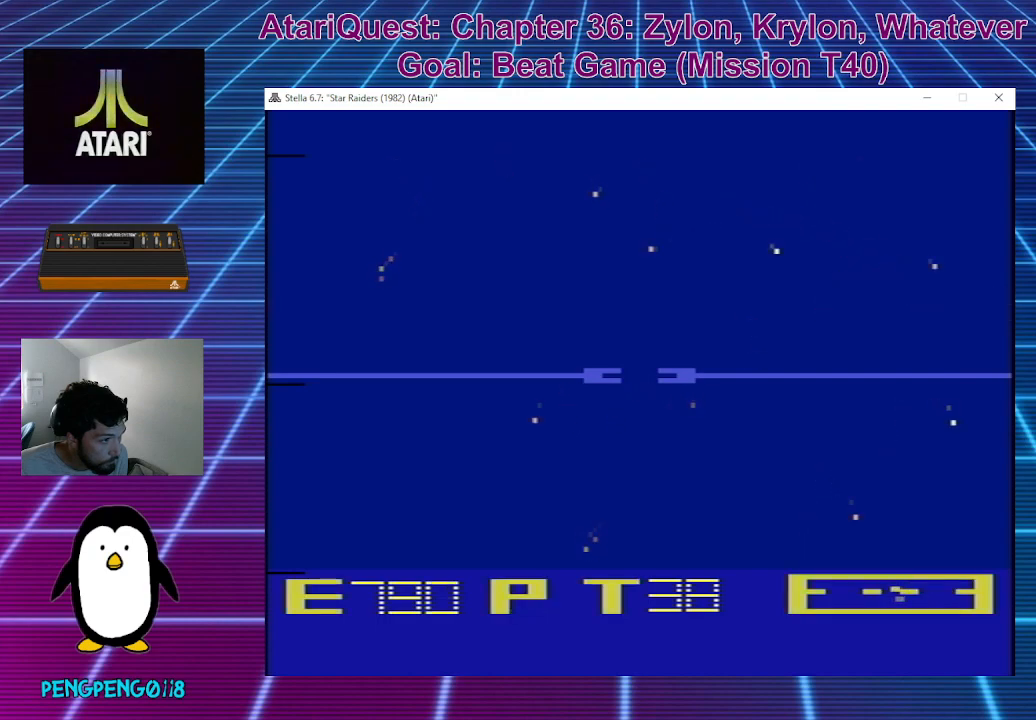
{"buttons": [], "left_stick": "center", "events": [[200, "left_stick", "up-left"], [367, "left_stick", "center"]]}
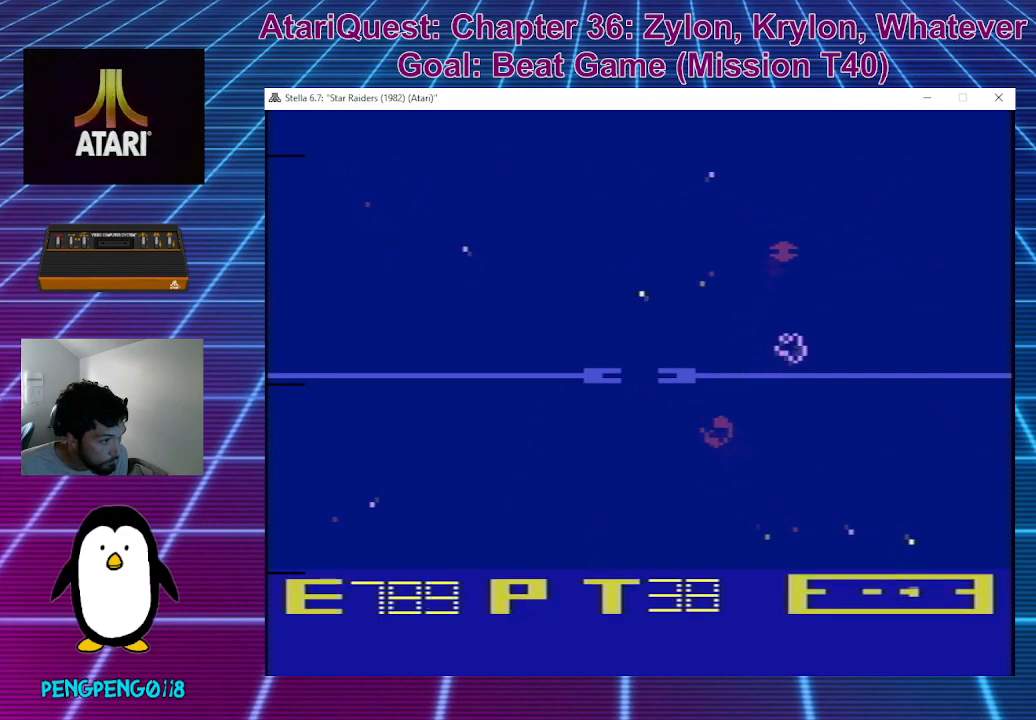
{"buttons": [], "left_stick": "left", "events": [[150, "left_stick", "right"], [483, "left_stick", "left"]]}
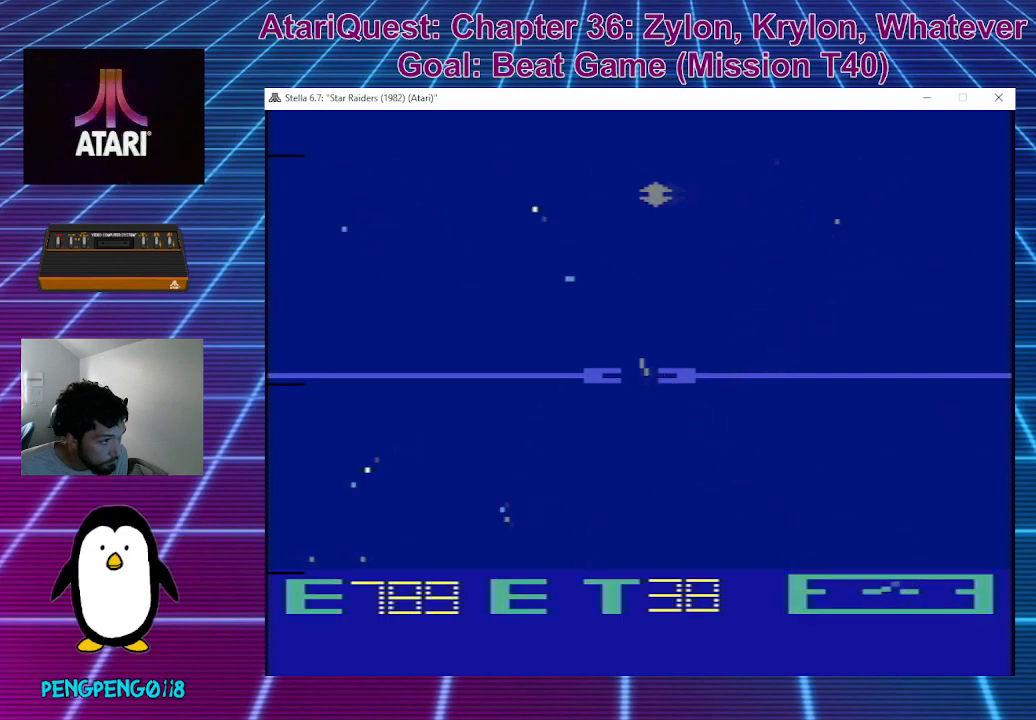
{"buttons": [], "left_stick": "left", "events": []}
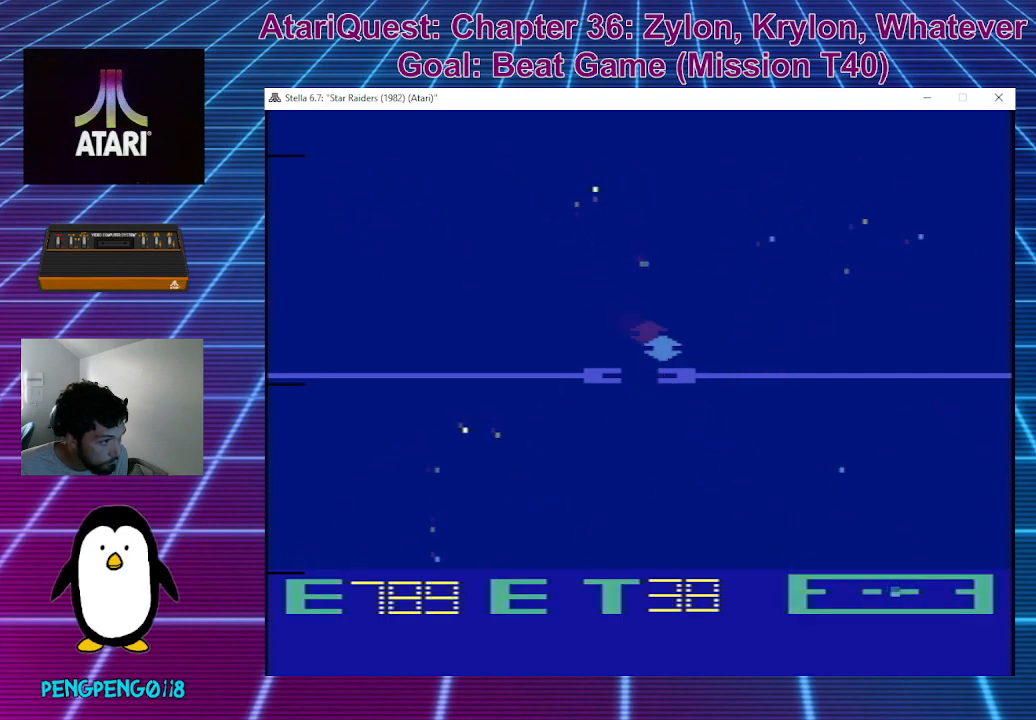
{"buttons": [], "left_stick": "right", "events": [[67, "left_stick", "up"], [283, "left_stick", "up-right"], [400, "left_stick", "right"]]}
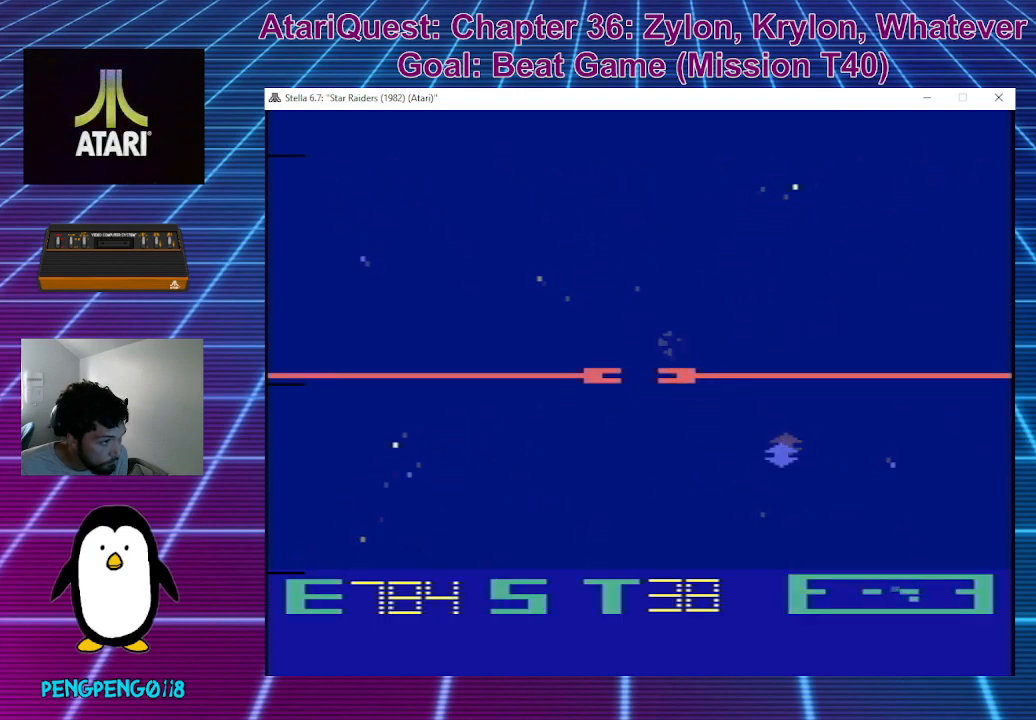
{"buttons": [], "left_stick": "up-left", "events": [[217, "left_stick", "up-left"]]}
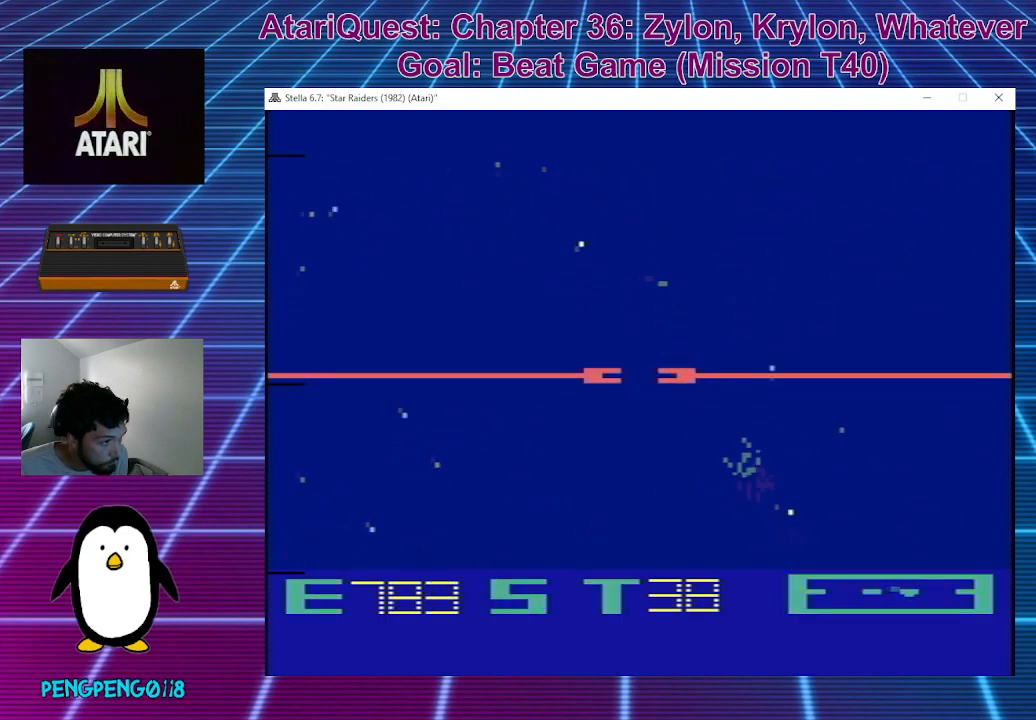
{"buttons": [], "left_stick": "up-right", "events": [[183, "left_stick", "up"], [333, "left_stick", "up-right"]]}
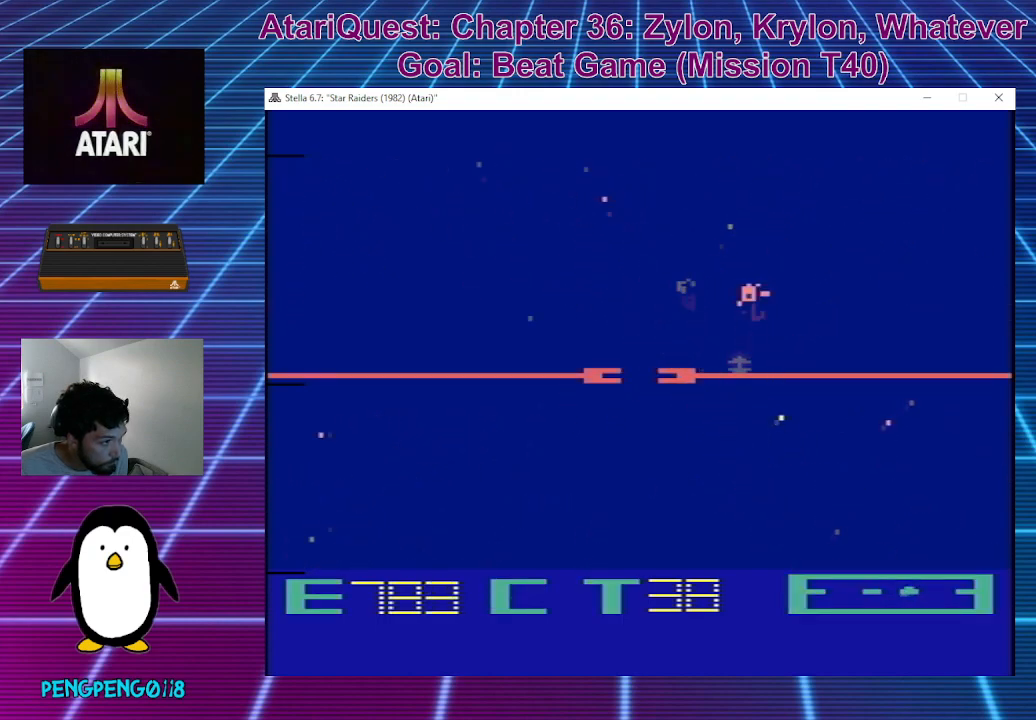
{"buttons": [], "left_stick": "up", "events": [[167, "left_stick", "up"]]}
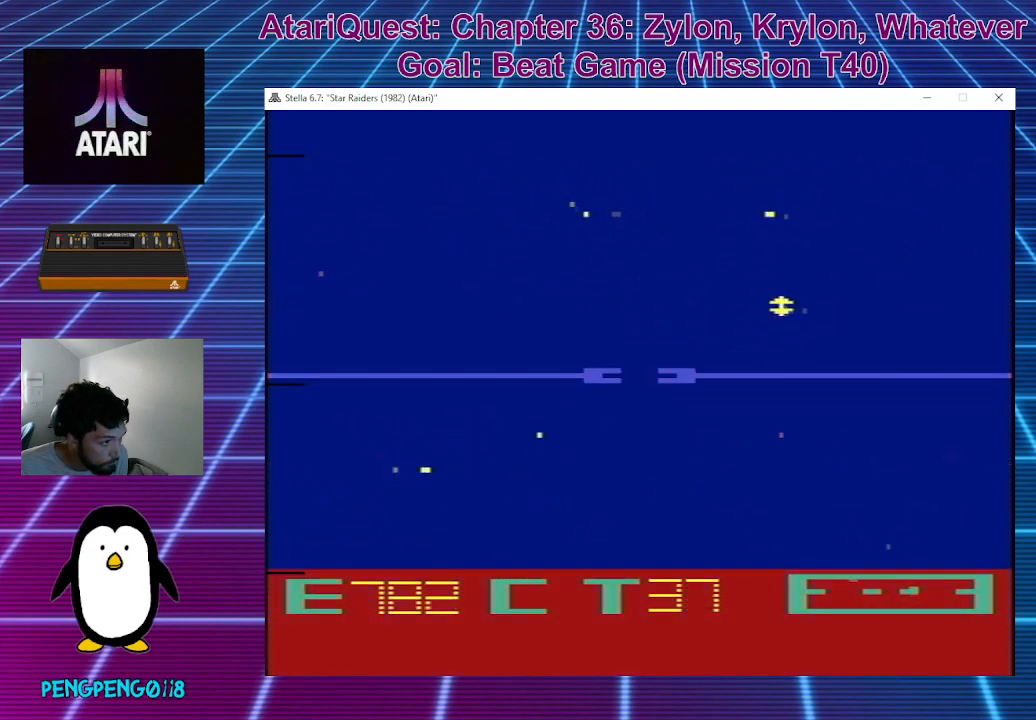
{"buttons": [], "left_stick": "center", "events": [[400, "left_stick", "right"], [467, "left_stick", "center"]]}
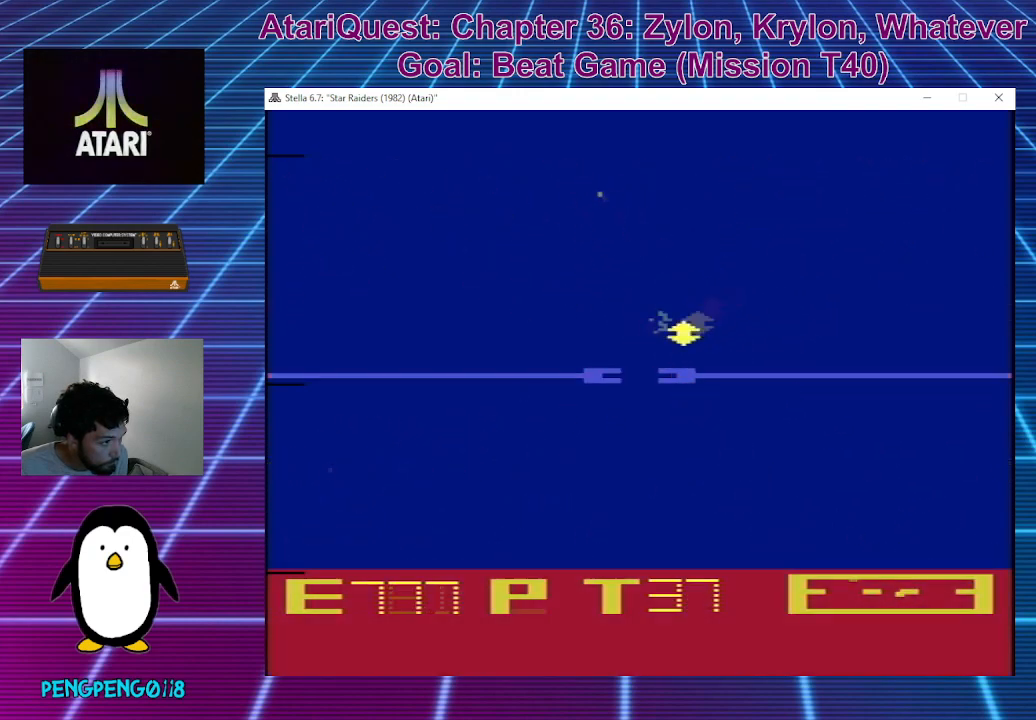
{"buttons": [], "left_stick": "left", "events": [[33, "left_stick", "left"]]}
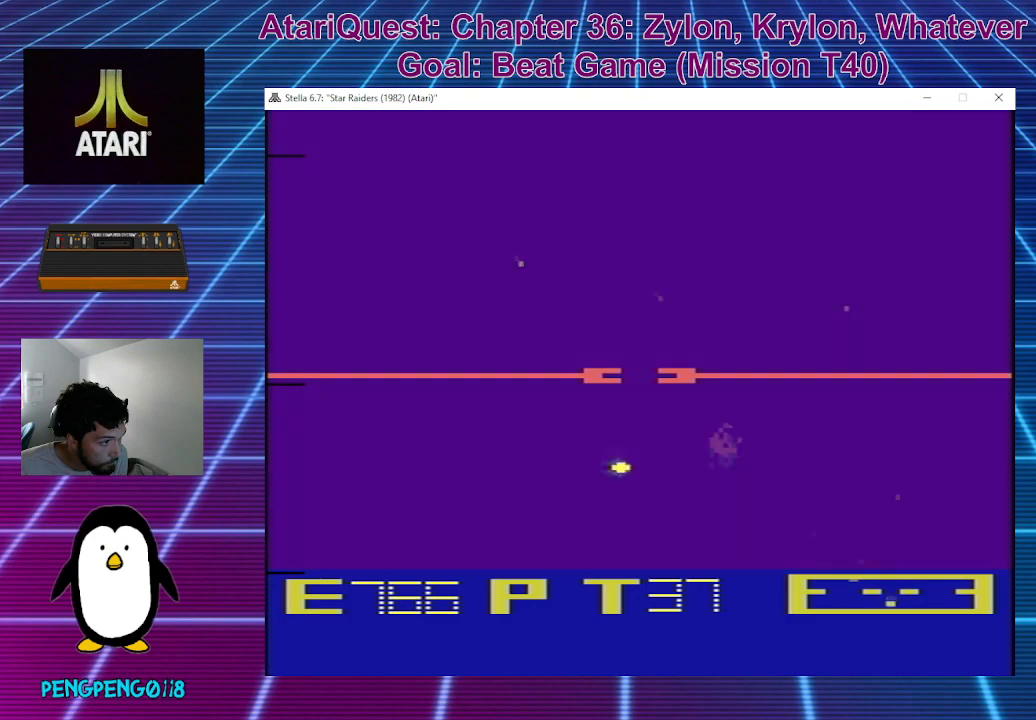
{"buttons": [], "left_stick": "up", "events": [[233, "left_stick", "up"]]}
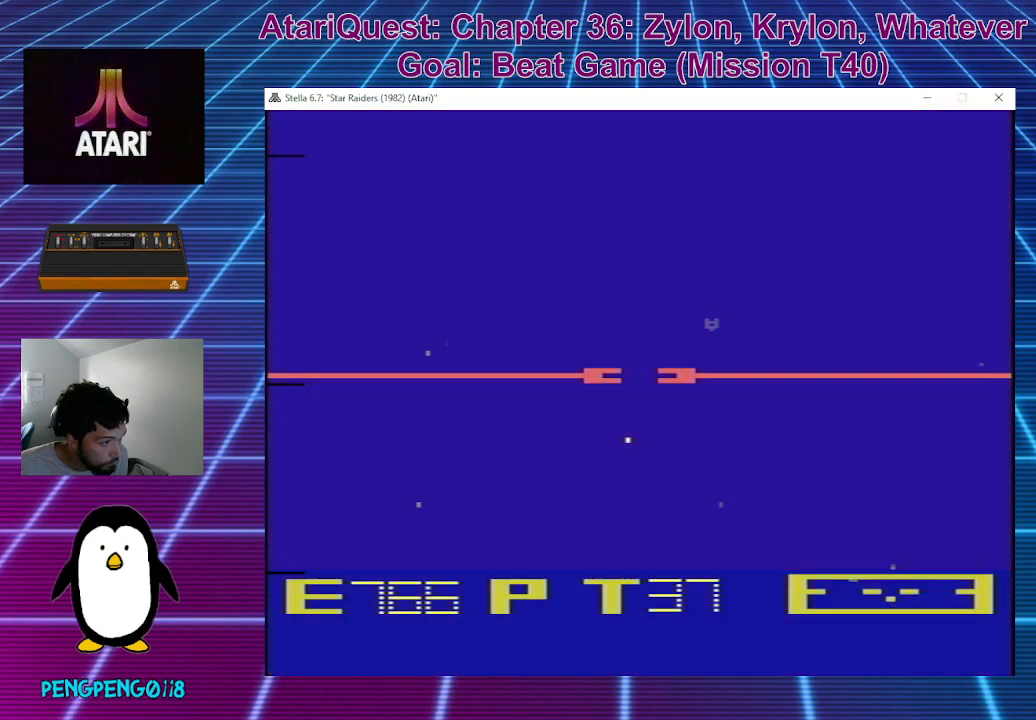
{"buttons": [], "left_stick": "left", "events": [[67, "left_stick", "center"], [183, "left_stick", "left"]]}
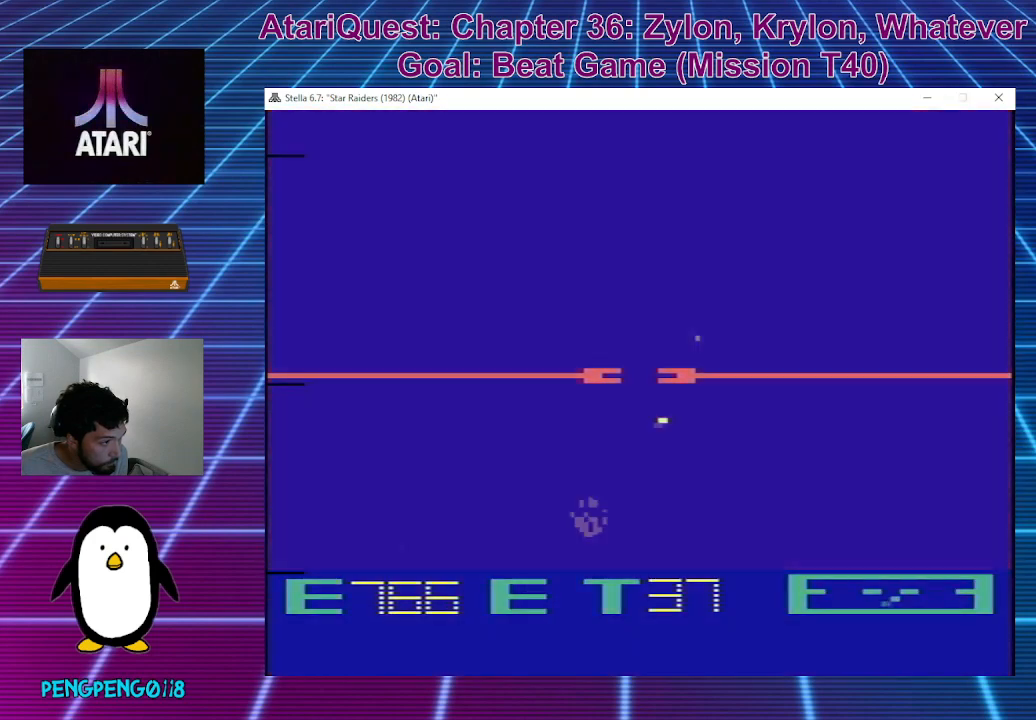
{"buttons": [], "left_stick": "center", "events": [[367, "left_stick", "center"]]}
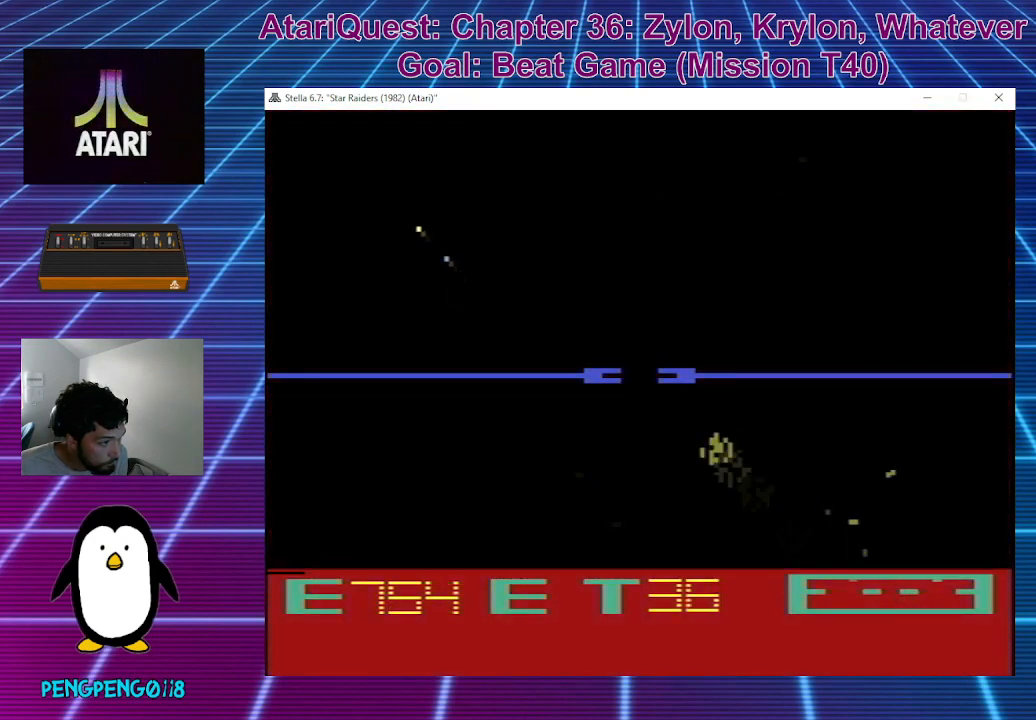
{"buttons": [], "left_stick": "center", "events": [[50, "left_stick", "right"], [117, "left_stick", "center"]]}
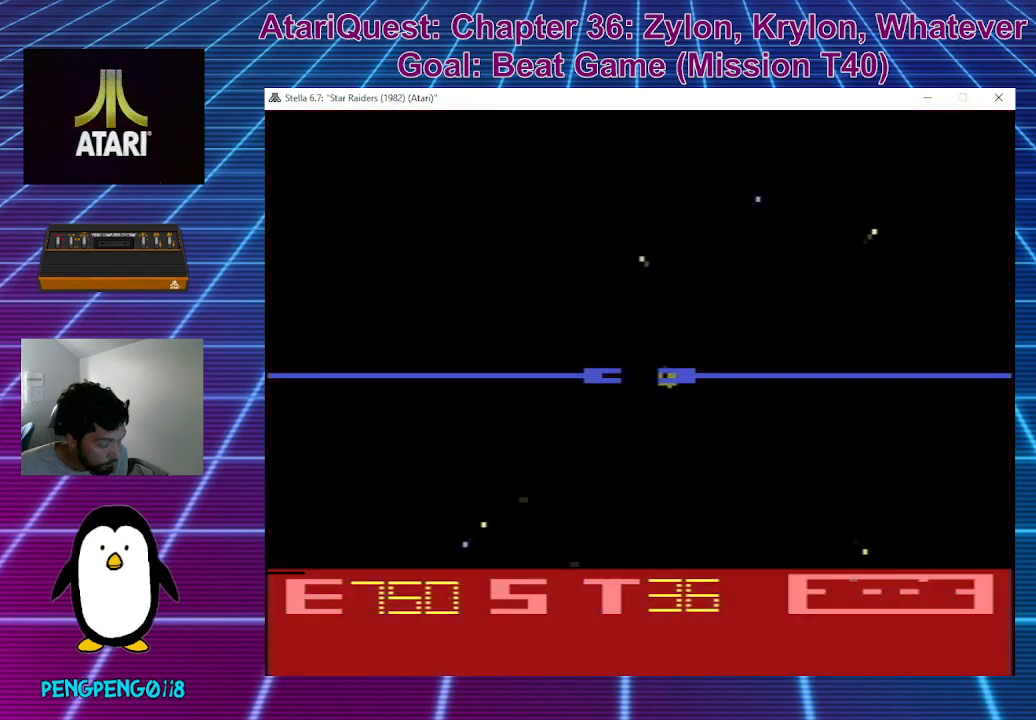
{"buttons": [], "left_stick": "center", "events": []}
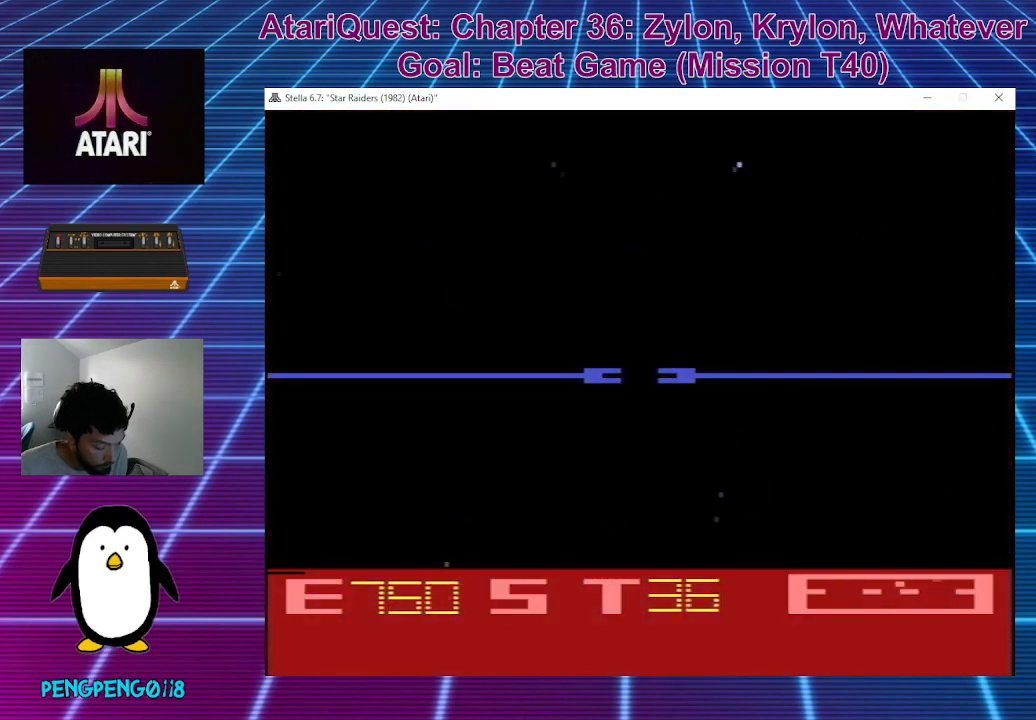
{"buttons": [], "left_stick": "up", "events": [[183, "left_stick", "up"]]}
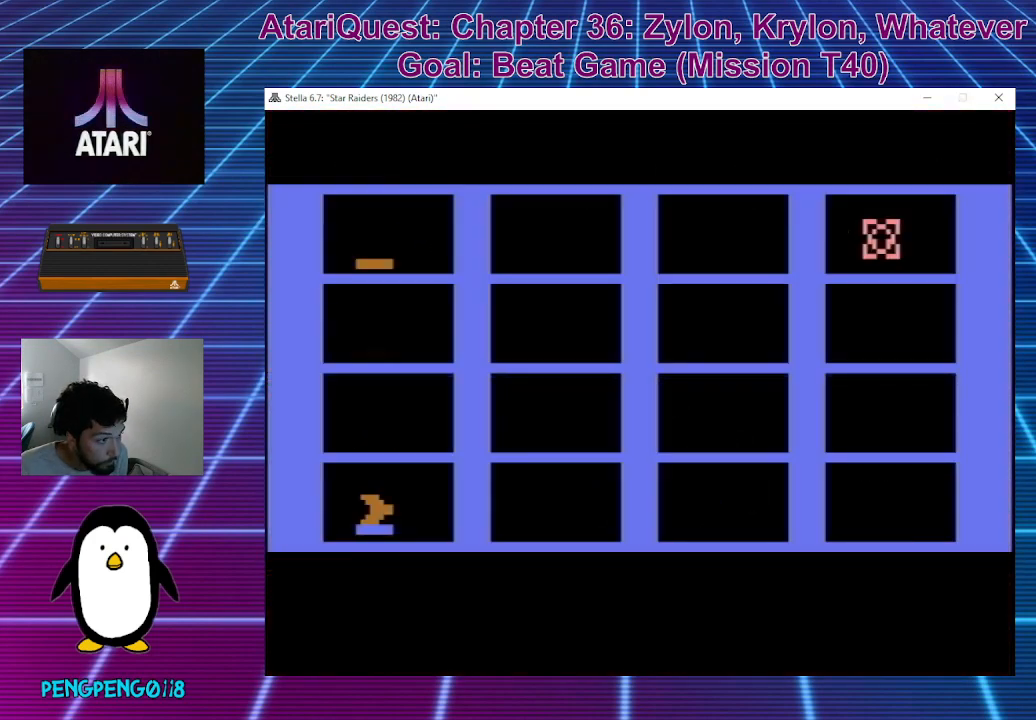
{"buttons": [], "left_stick": "right", "events": [[33, "left_stick", "center"], [167, "left_stick", "right"]]}
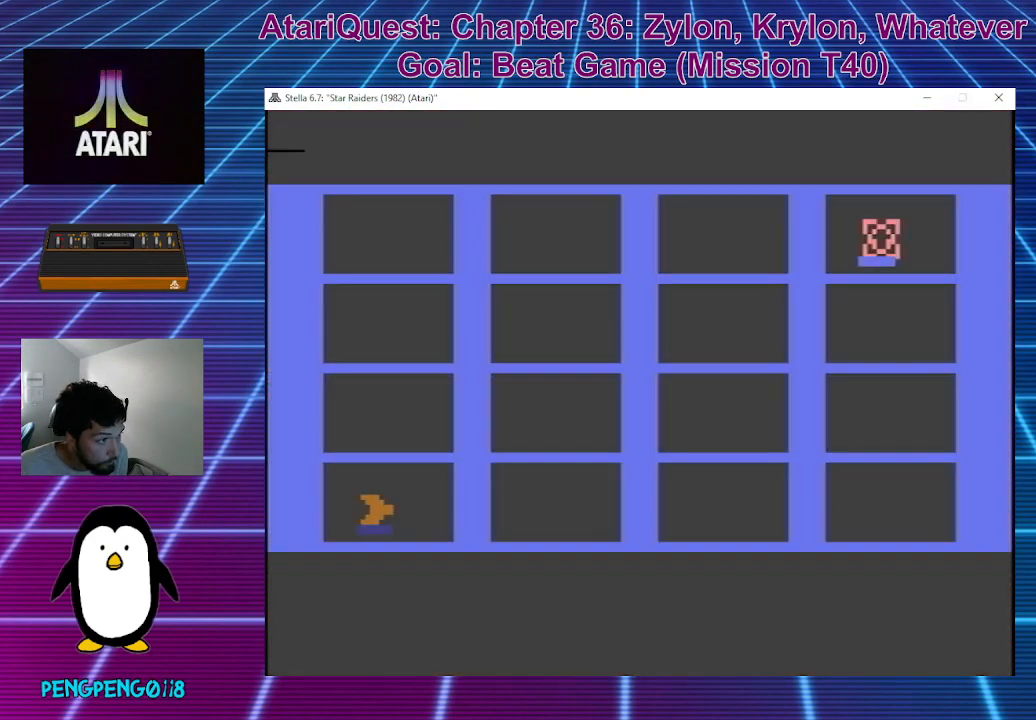
{"buttons": [], "left_stick": "center", "events": [[33, "left_stick", "center"]]}
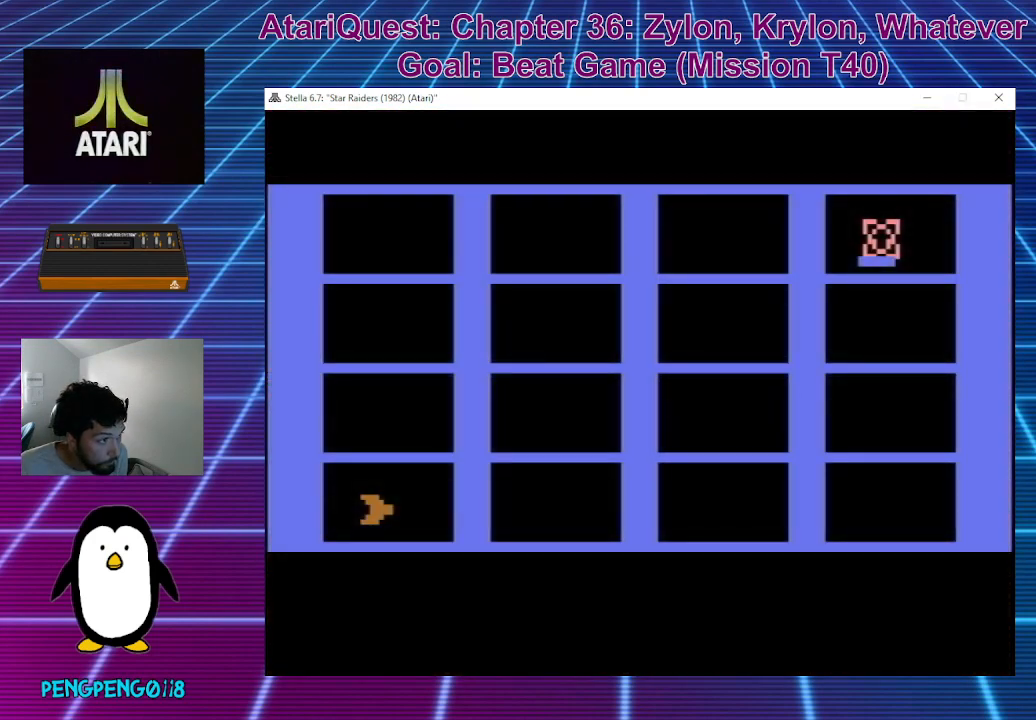
{"buttons": [], "left_stick": "center", "events": []}
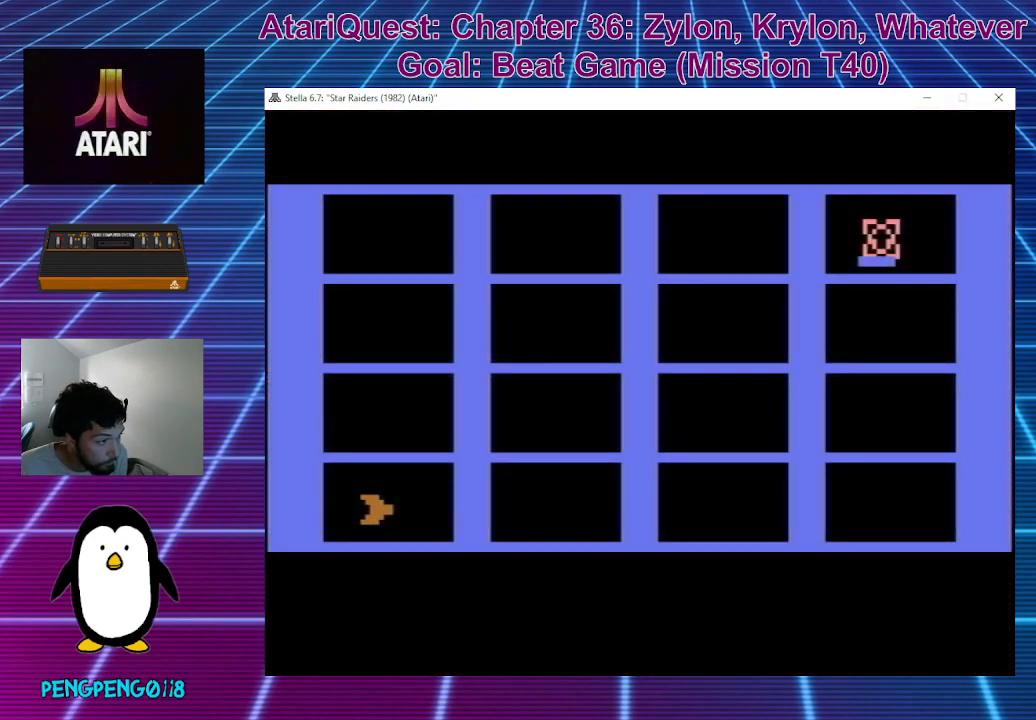
{"buttons": [], "left_stick": "left", "events": [[217, "left_stick", "left"]]}
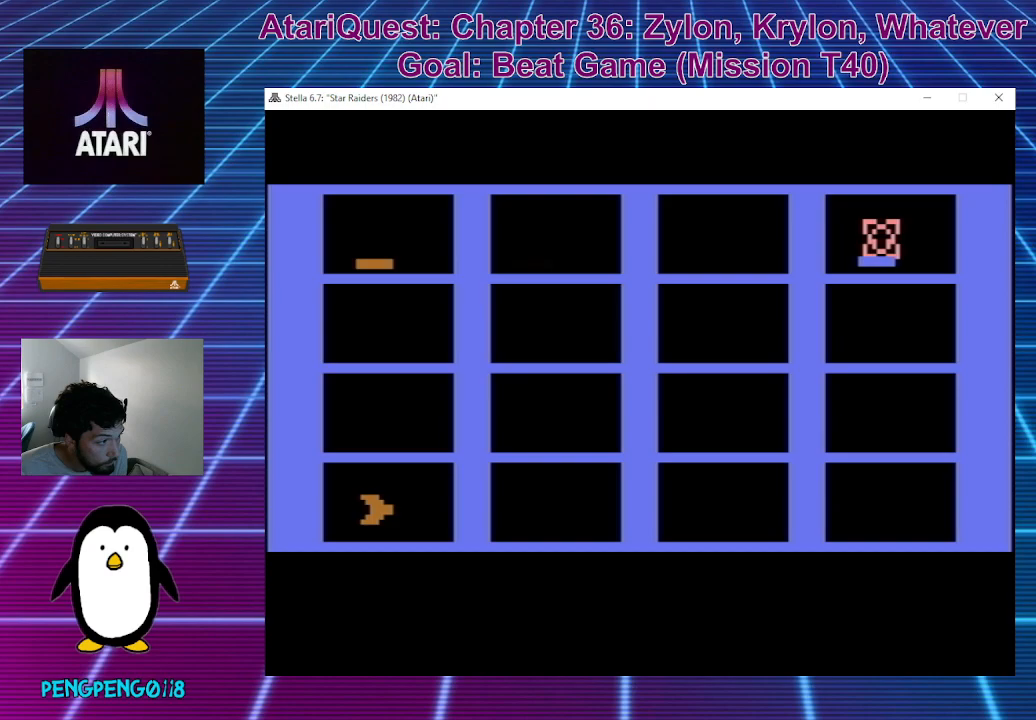
{"buttons": [], "left_stick": "down", "events": [[50, "left_stick", "center"], [133, "left_stick", "down"]]}
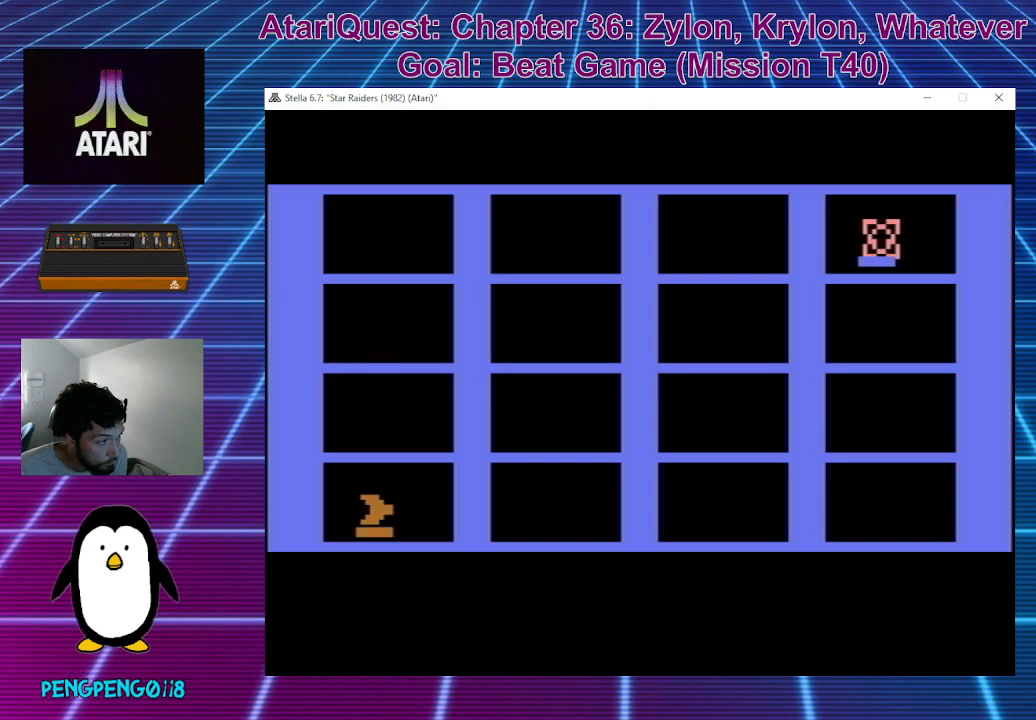
{"buttons": [], "left_stick": "center", "events": [[67, "left_stick", "center"]]}